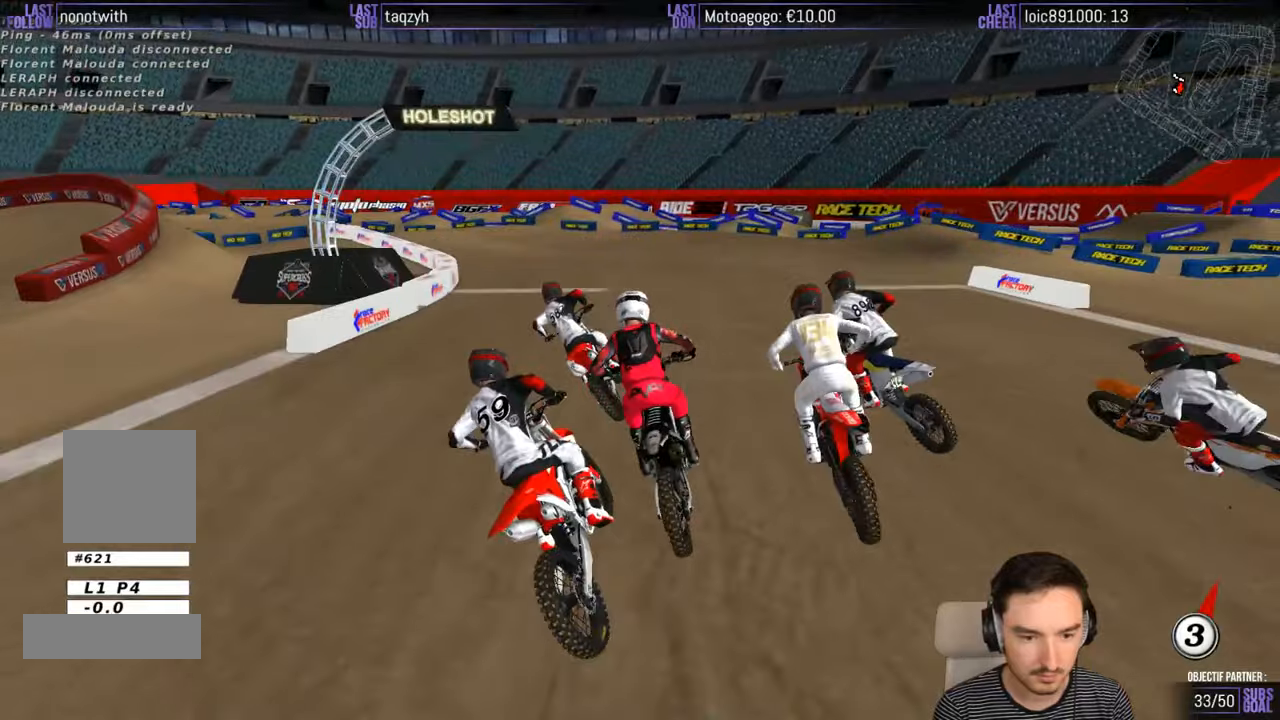
Gameplay with a controller (Xbox layout); each line is a JSON object with the inputs held at the frame after it. "events" lists button and stick changes between this image and that frame as [ms after this image, input, new state], when the widget could be followed in between. Not read: L1 L3 R3.
{"buttons": [], "left_stick": "center", "right_stick": "center", "events": [[233, "left_stick", "center"], [333, "X", "down"], [333, "left_stick", "left"], [416, "X", "up"], [483, "left_stick", "center"]]}
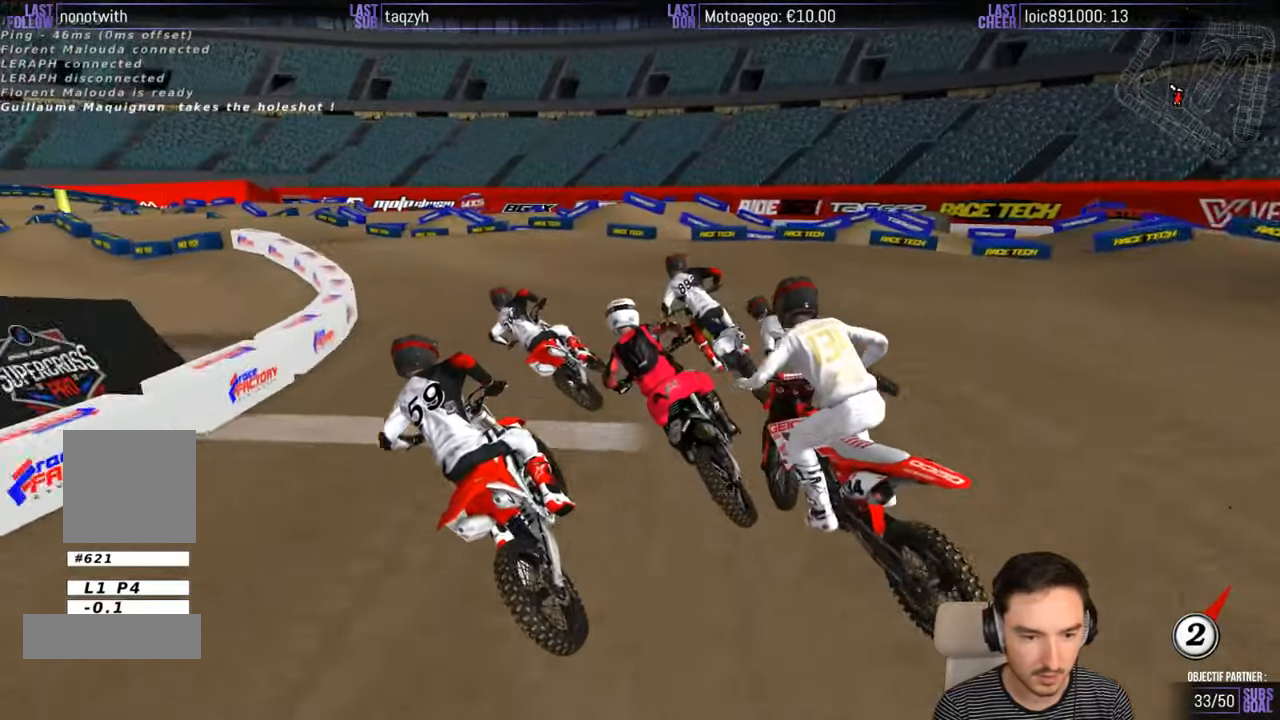
{"buttons": ["L2"], "left_stick": "center", "right_stick": "center", "events": [[183, "X", "down"], [200, "left_stick", "down-left"], [283, "X", "up"], [316, "left_stick", "center"], [416, "L2", "down"]]}
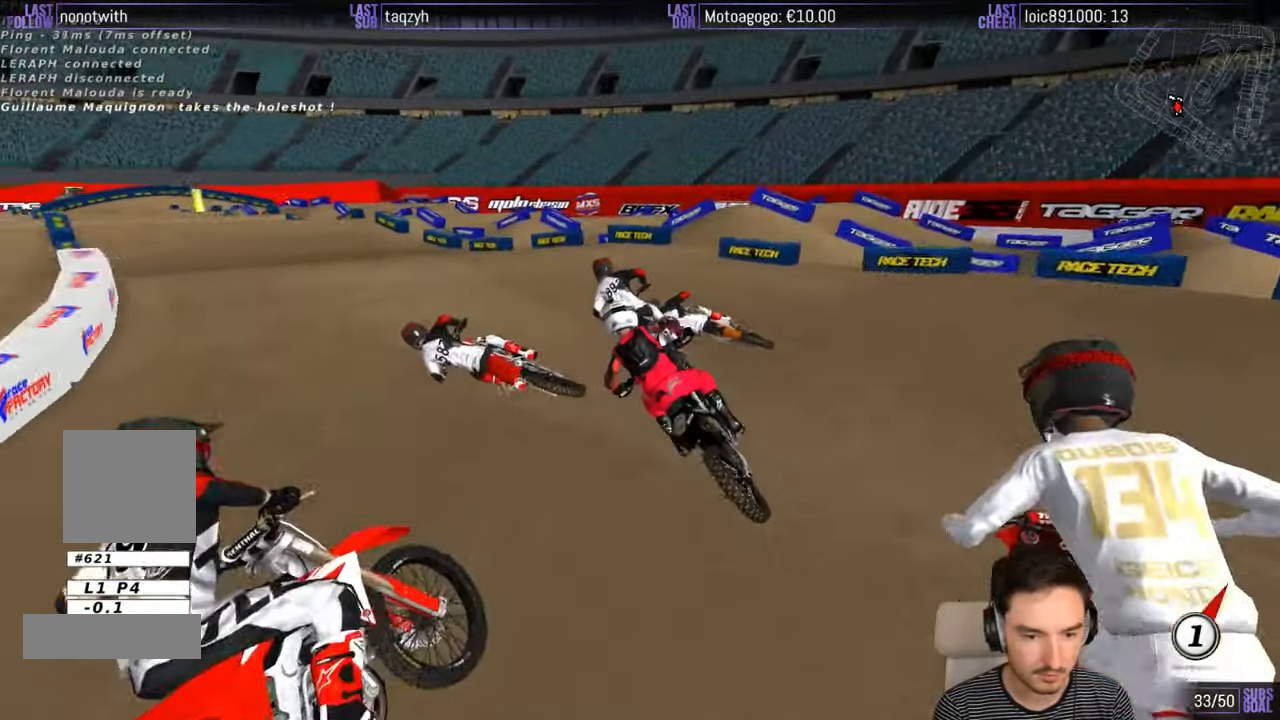
{"buttons": [], "left_stick": "center", "right_stick": "center", "events": [[33, "A", "down"], [116, "A", "up"], [133, "L2", "up"], [233, "L2", "down"], [283, "A", "down"], [416, "A", "up"], [416, "L2", "up"]]}
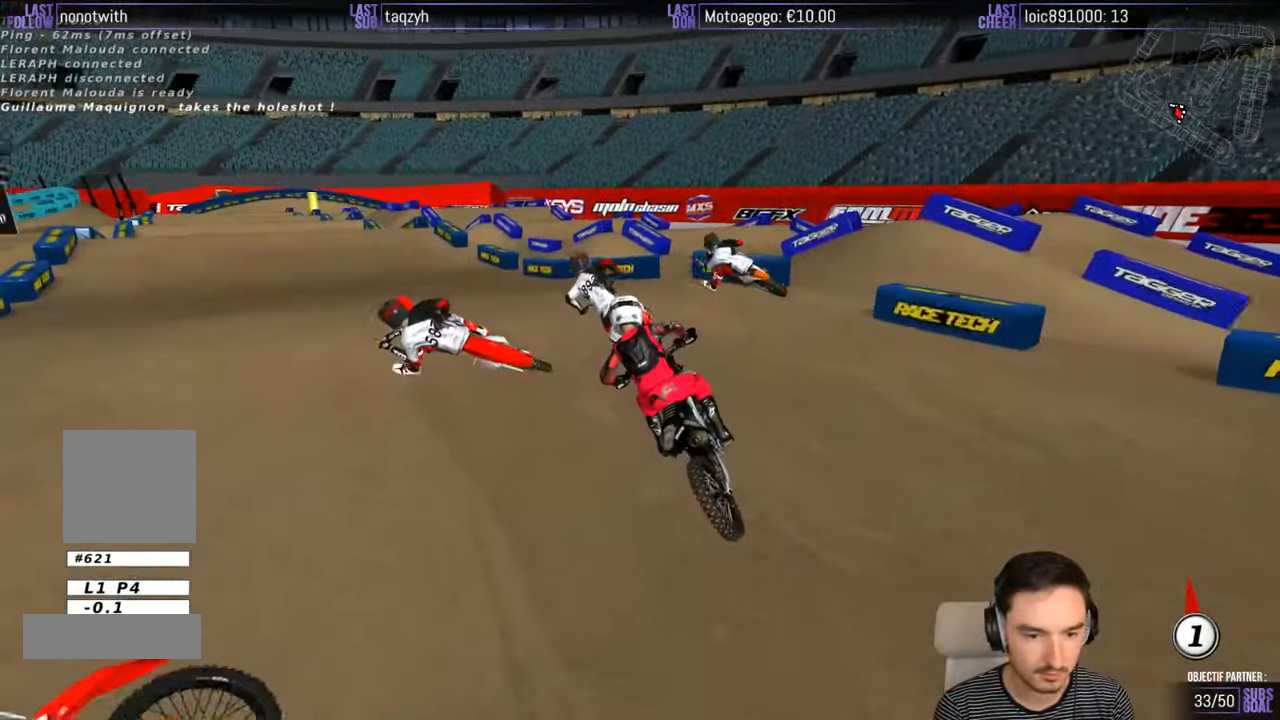
{"buttons": [], "left_stick": "center", "right_stick": "center", "events": []}
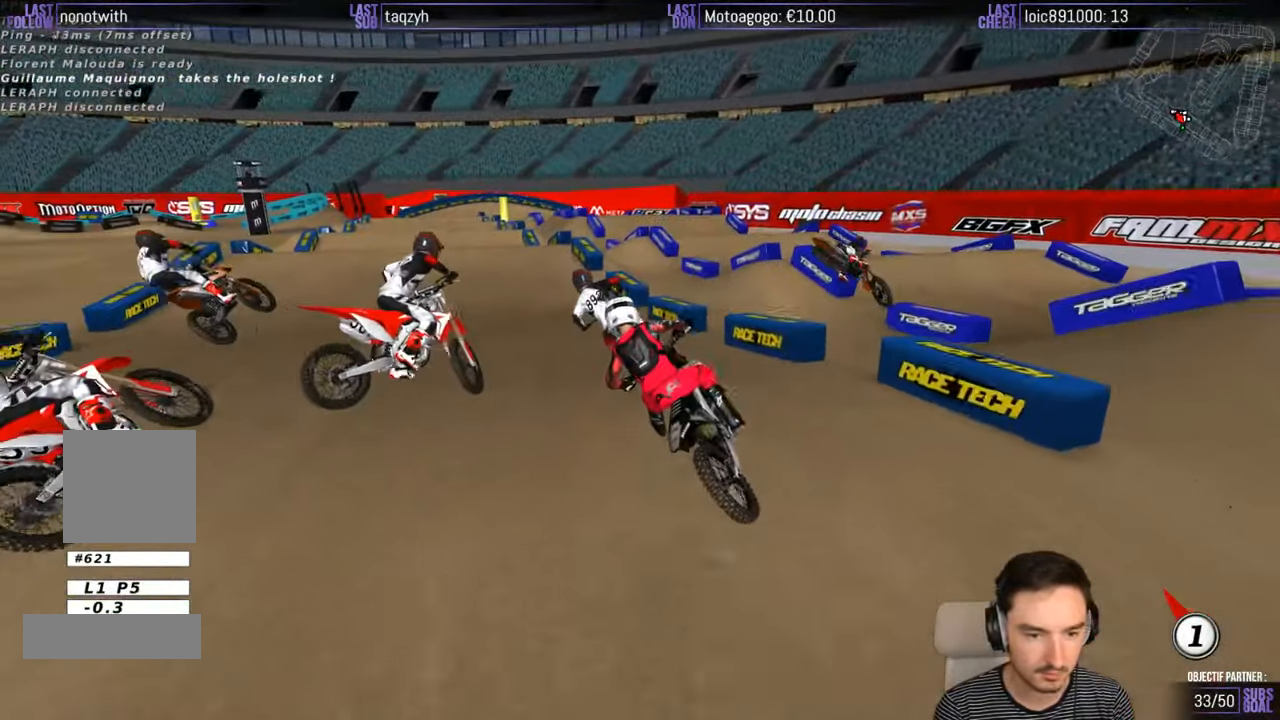
{"buttons": ["R2"], "left_stick": "center", "right_stick": "center", "events": [[83, "R2", "down"]]}
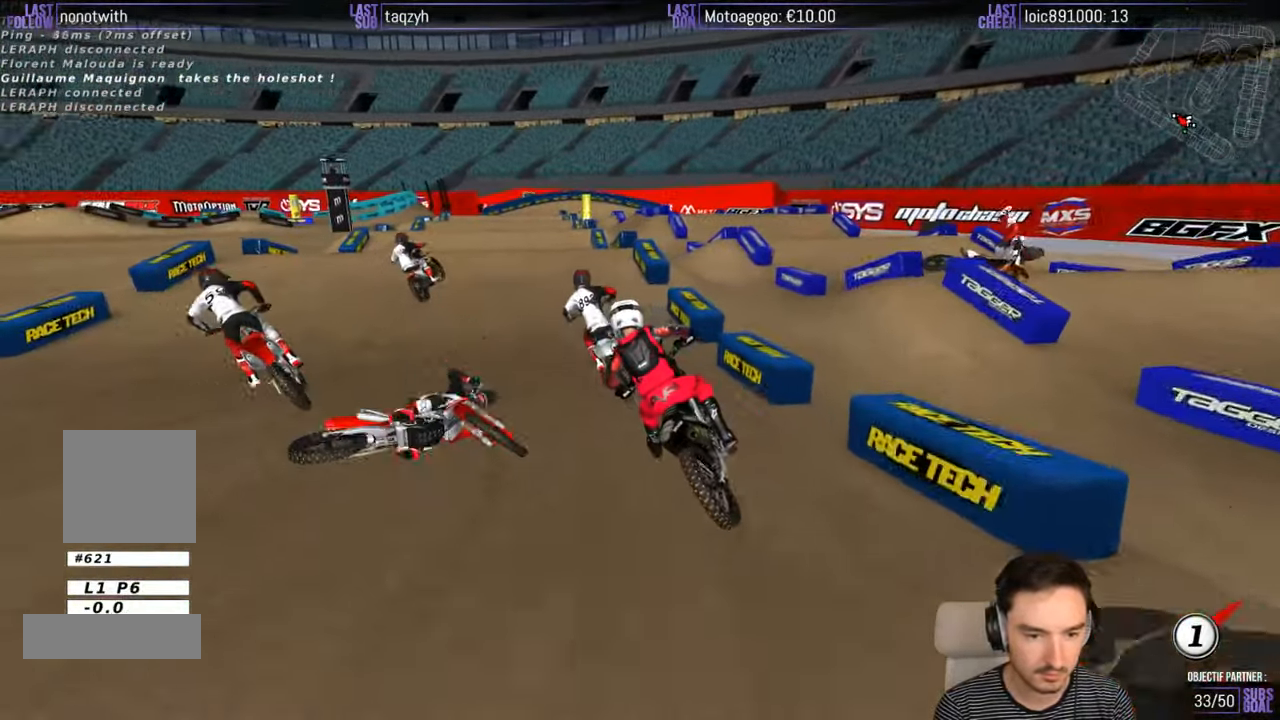
{"buttons": ["R2"], "left_stick": "right", "right_stick": "center", "events": [[16, "left_stick", "right"], [183, "left_stick", "center"], [400, "left_stick", "right"]]}
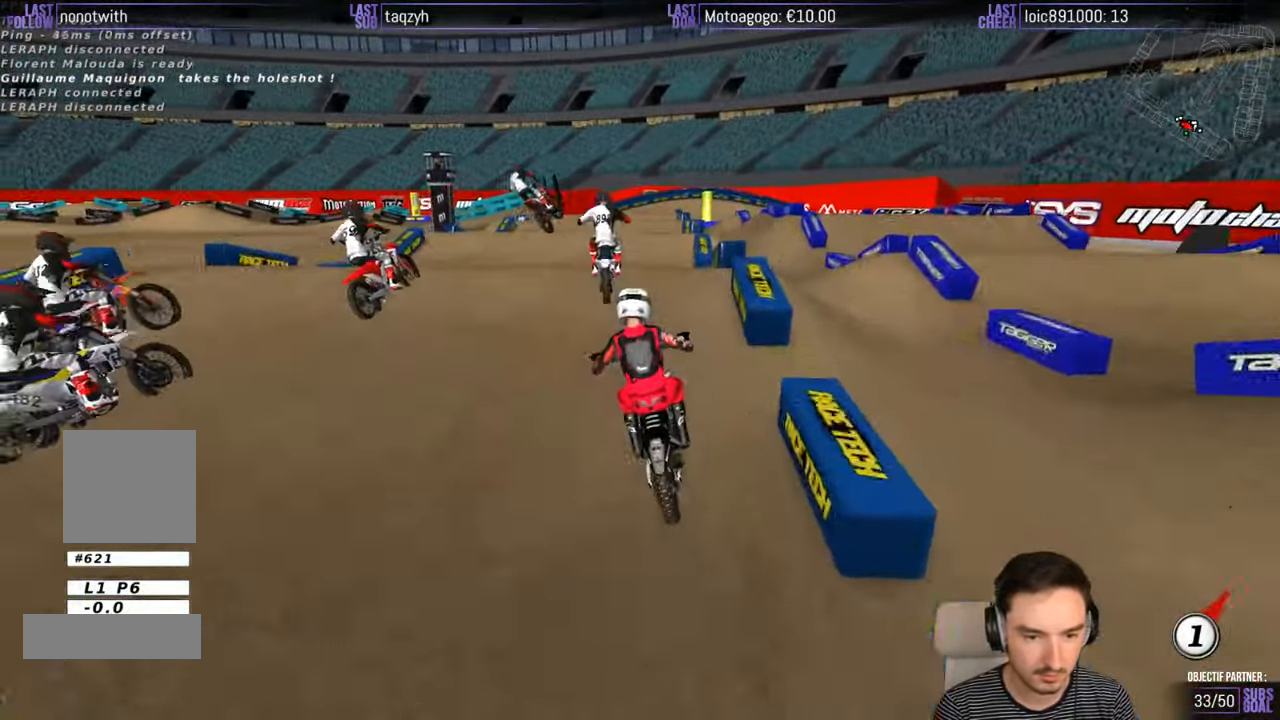
{"buttons": ["R2"], "left_stick": "down", "right_stick": "center", "events": [[83, "left_stick", "center"], [250, "left_stick", "down"]]}
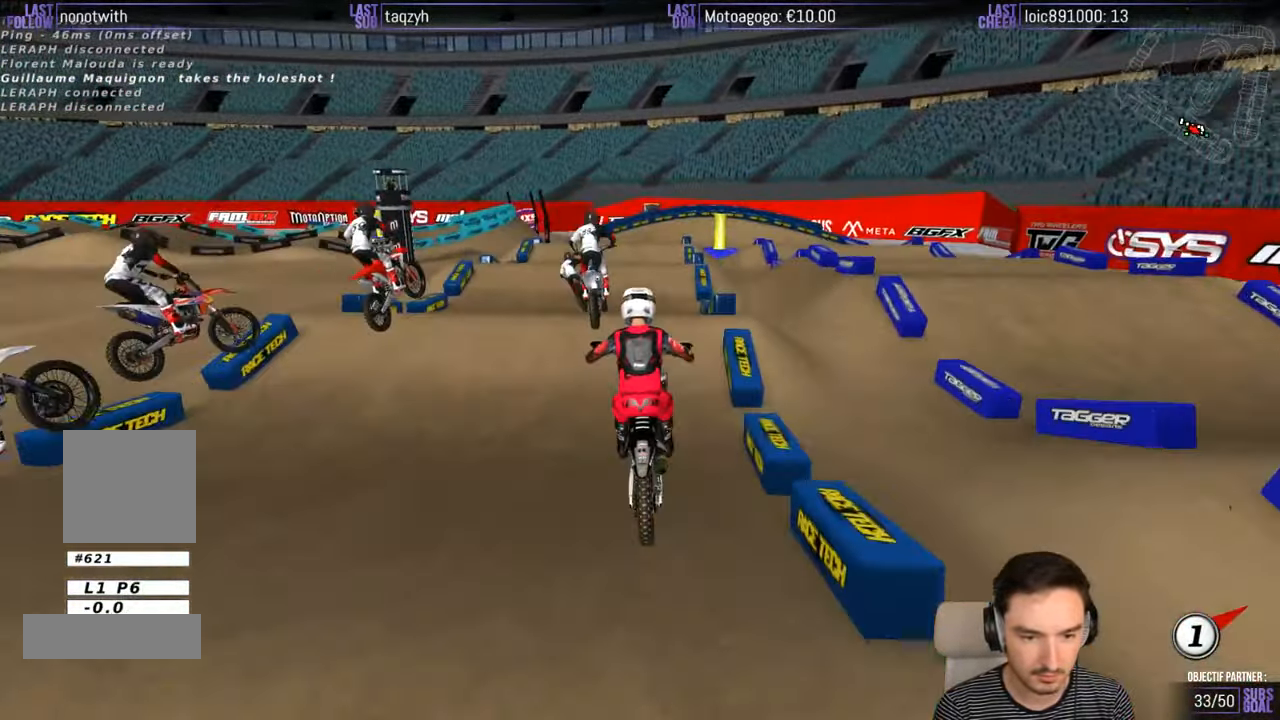
{"buttons": ["R2"], "left_stick": "down", "right_stick": "center", "events": [[83, "R2", "up"], [283, "A", "down"], [283, "left_stick", "center"], [383, "A", "up"], [500, "R2", "down"], [500, "left_stick", "down"]]}
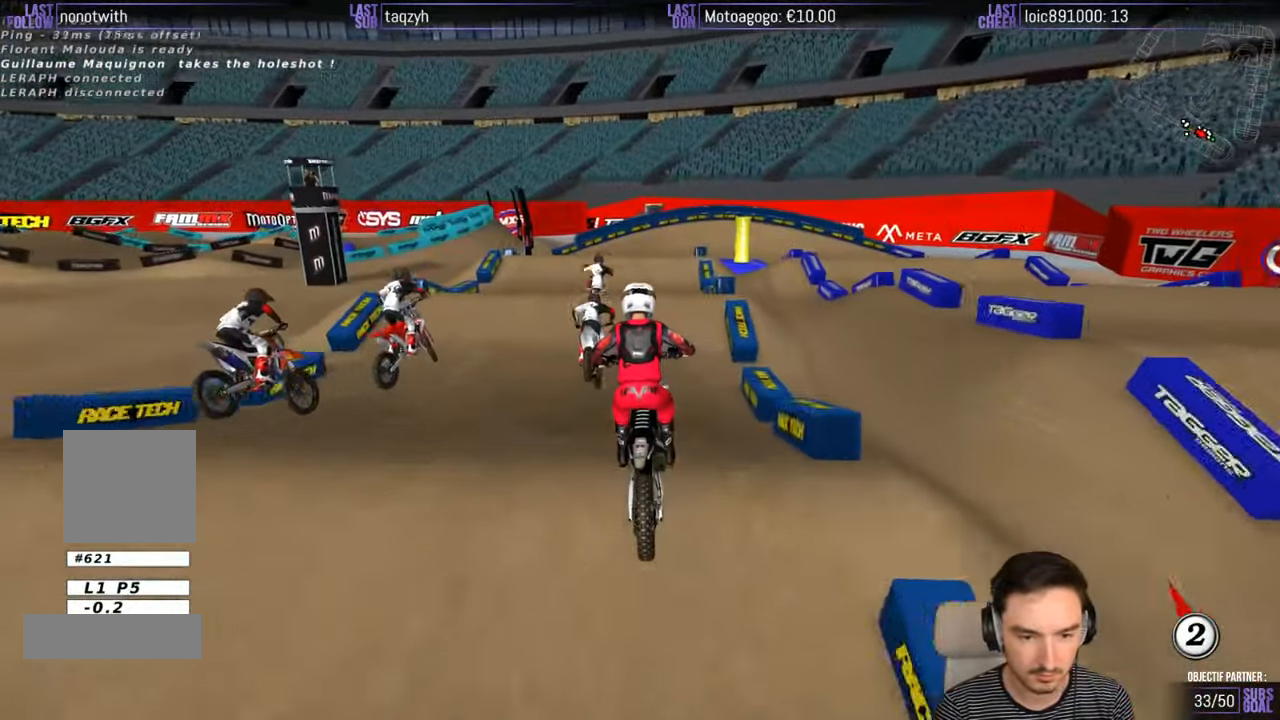
{"buttons": [], "left_stick": "right", "right_stick": "center", "events": [[50, "B", "down"], [150, "B", "up"], [150, "left_stick", "center"], [250, "R2", "up"], [483, "left_stick", "right"]]}
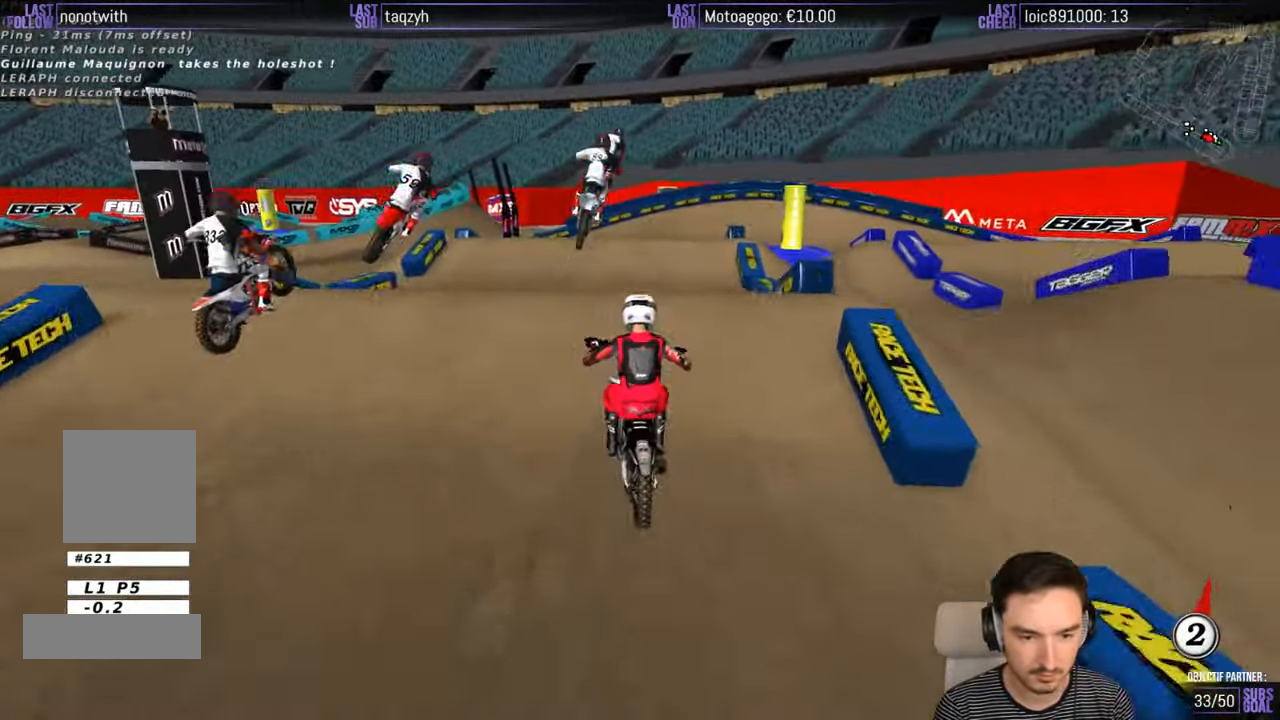
{"buttons": [], "left_stick": "down", "right_stick": "center", "events": [[216, "left_stick", "down"], [266, "R2", "down"], [450, "R2", "up"]]}
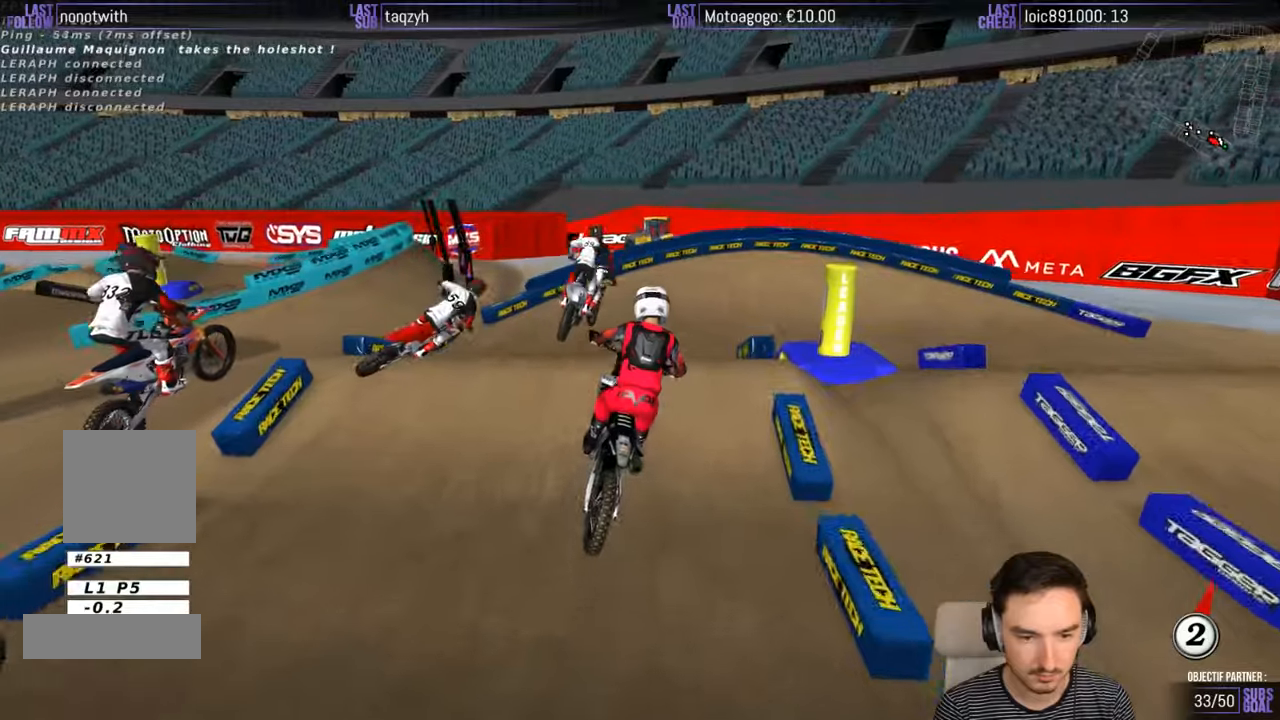
{"buttons": [], "left_stick": "down-right", "right_stick": "center", "events": [[17, "R2", "down"], [117, "R2", "up"], [217, "left_stick", "down-right"], [317, "X", "down"], [417, "X", "up"]]}
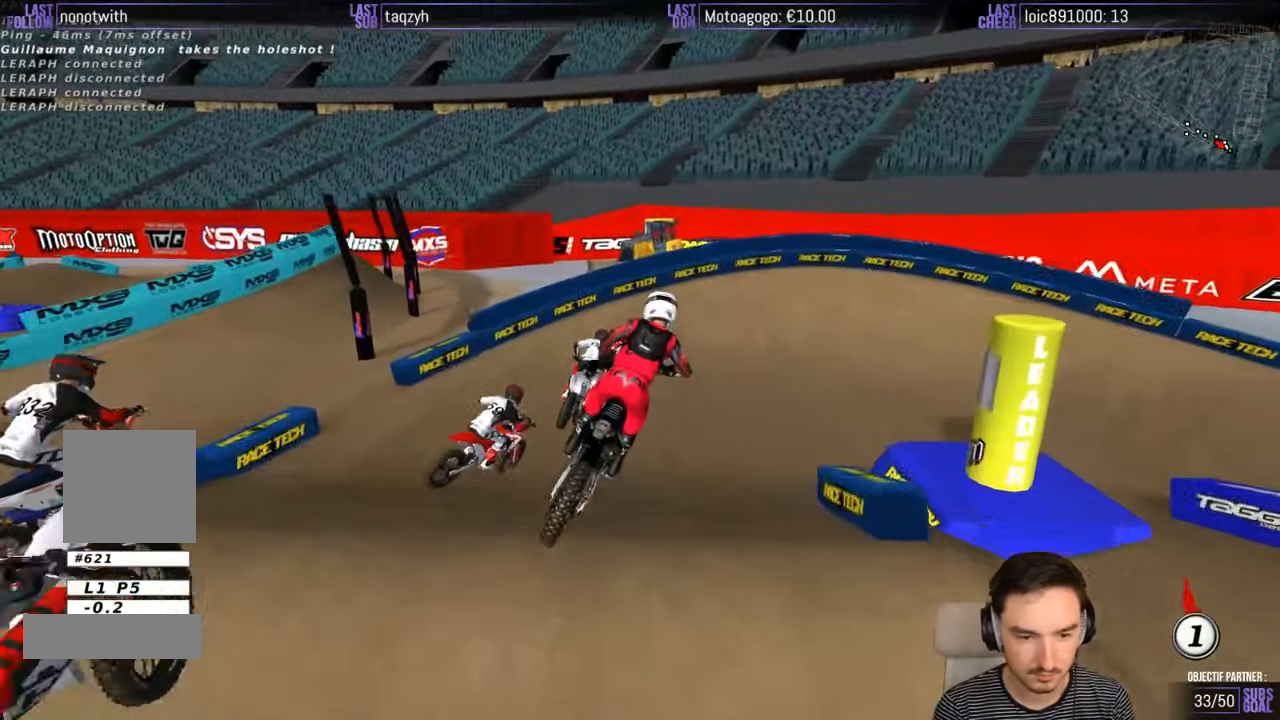
{"buttons": [], "left_stick": "center", "right_stick": "center", "events": [[17, "X", "down"], [67, "X", "up"], [100, "left_stick", "right"], [217, "X", "down"], [267, "X", "up"], [317, "left_stick", "center"]]}
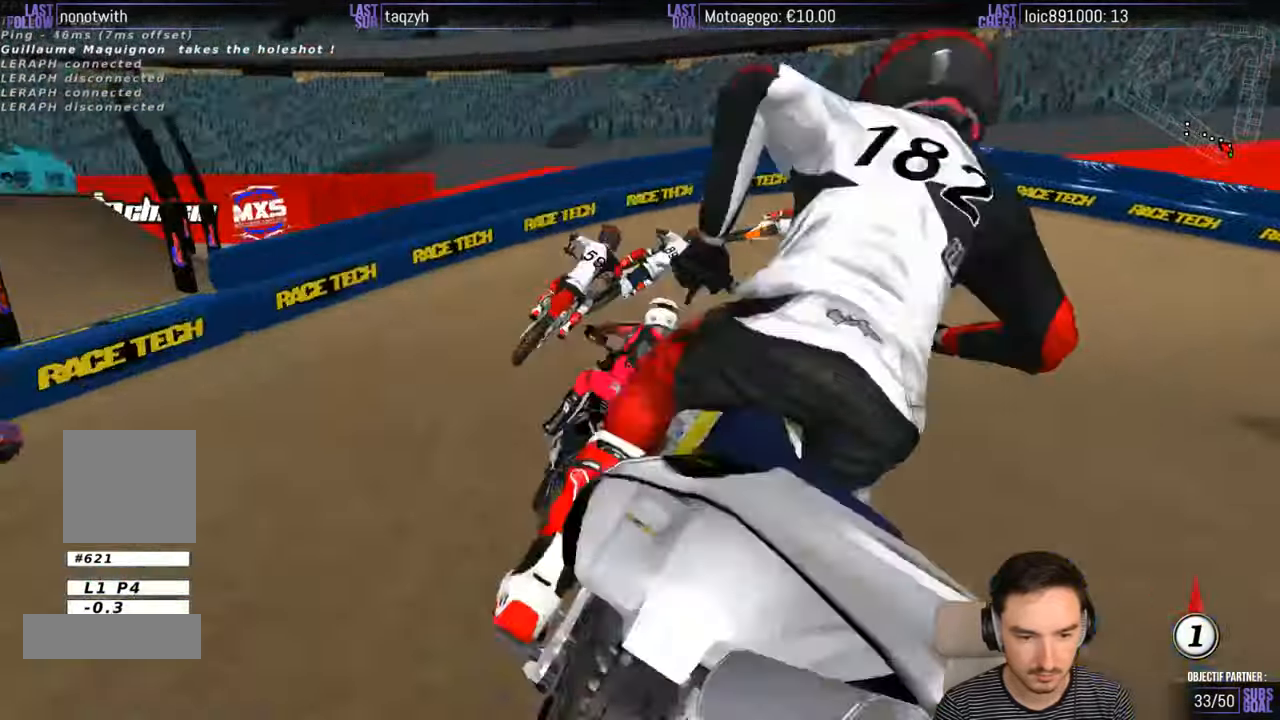
{"buttons": ["R2"], "left_stick": "center", "right_stick": "center", "events": [[17, "A", "down"], [17, "L2", "down"], [17, "X", "down"], [17, "left_stick", "down-right"], [217, "X", "up"], [217, "left_stick", "center"], [250, "A", "up"], [250, "L2", "up"], [467, "R2", "down"]]}
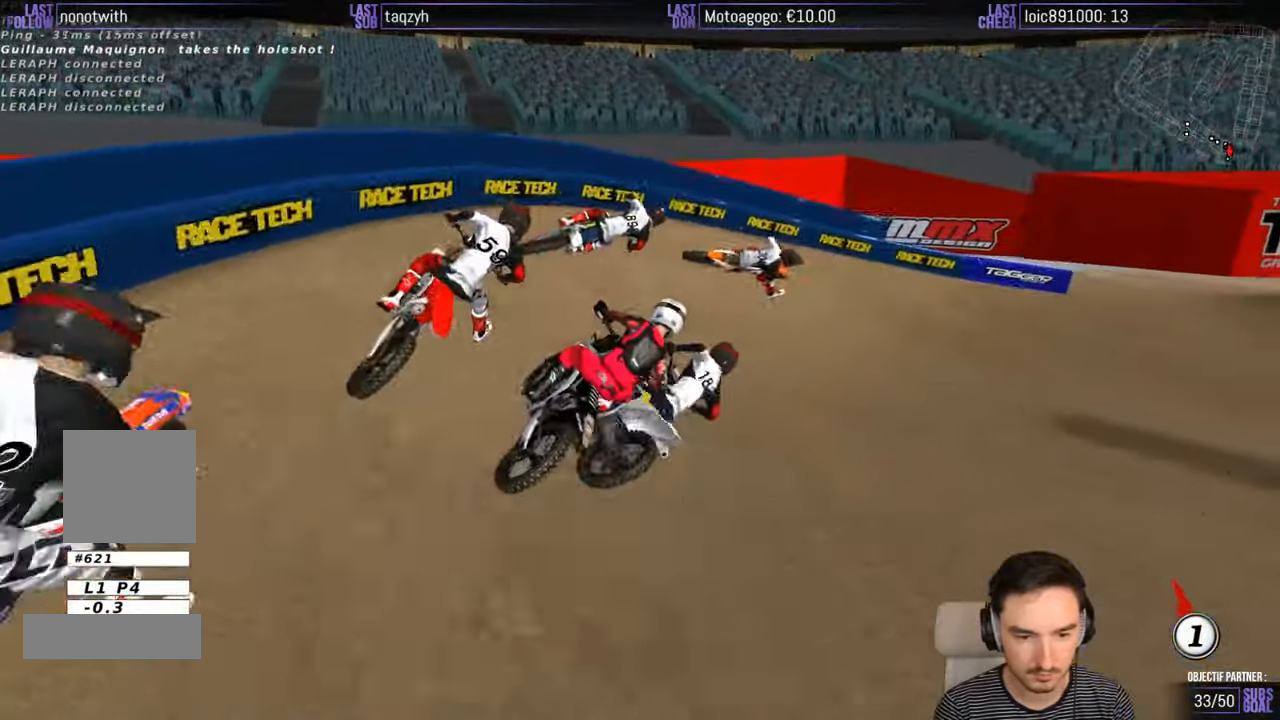
{"buttons": [], "left_stick": "center", "right_stick": "center", "events": [[117, "R2", "up"], [150, "left_stick", "left"], [217, "left_stick", "down-left"], [317, "left_stick", "center"]]}
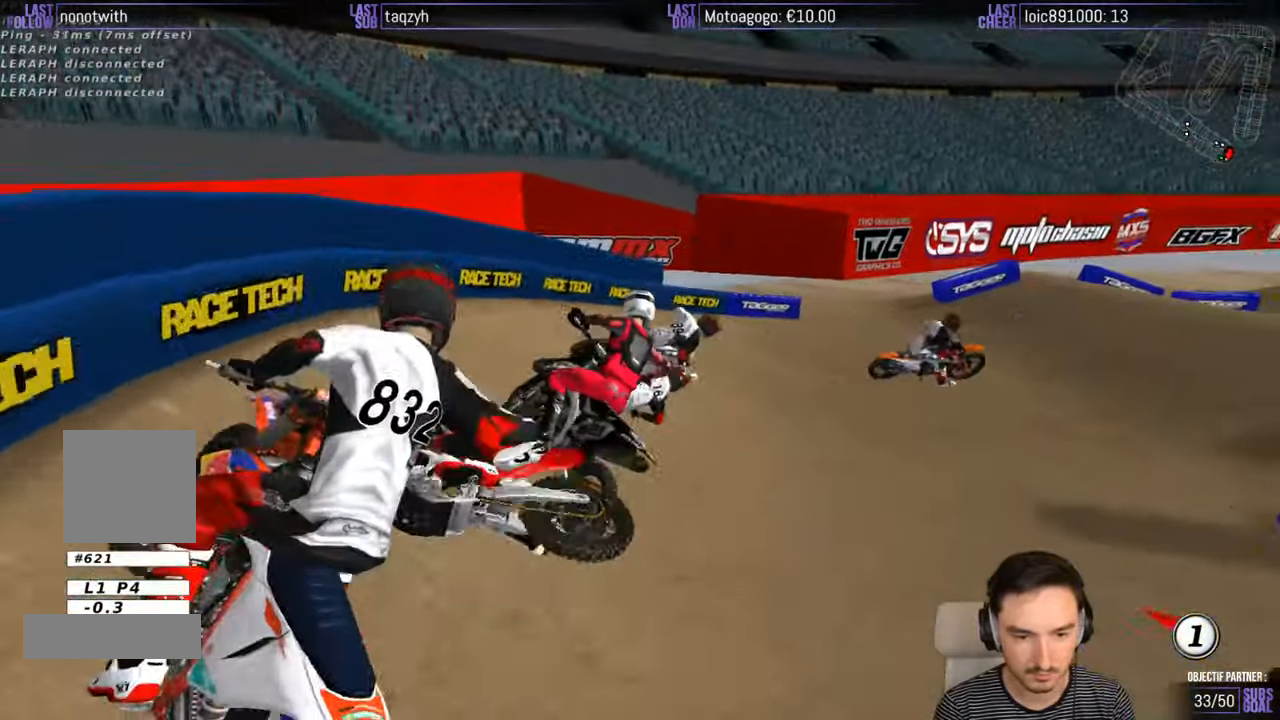
{"buttons": ["R2"], "left_stick": "left", "right_stick": "center", "events": [[133, "left_stick", "left"], [250, "left_stick", "center"], [383, "R2", "down"], [417, "left_stick", "left"]]}
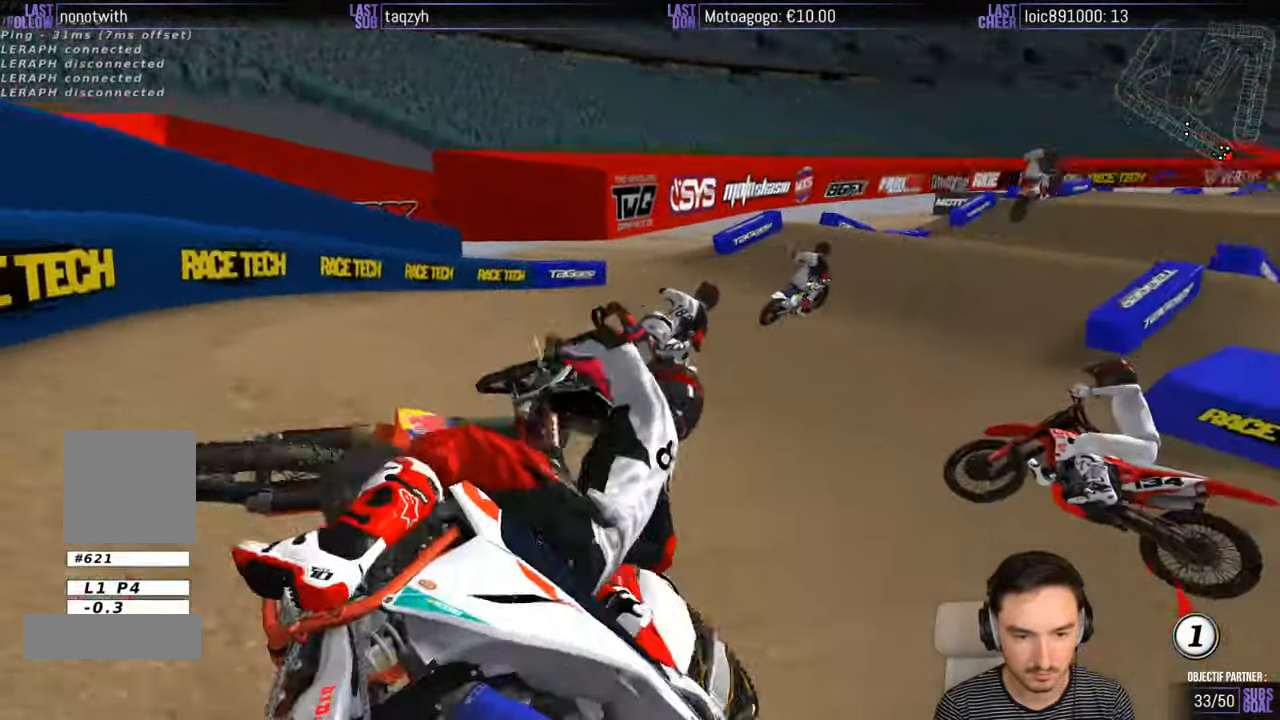
{"buttons": [], "left_stick": "left", "right_stick": "center", "events": [[17, "R2", "up"], [183, "R2", "down"], [283, "R2", "up"]]}
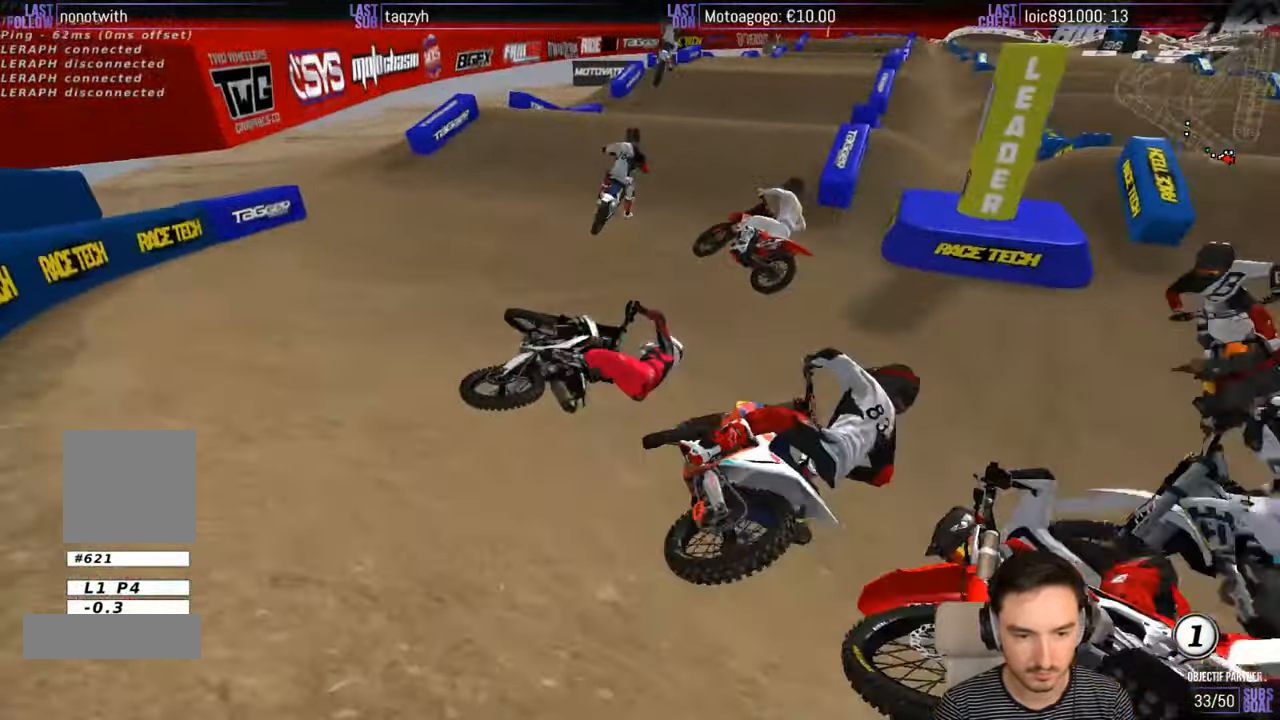
{"buttons": [], "left_stick": "center", "right_stick": "center", "events": [[217, "left_stick", "center"]]}
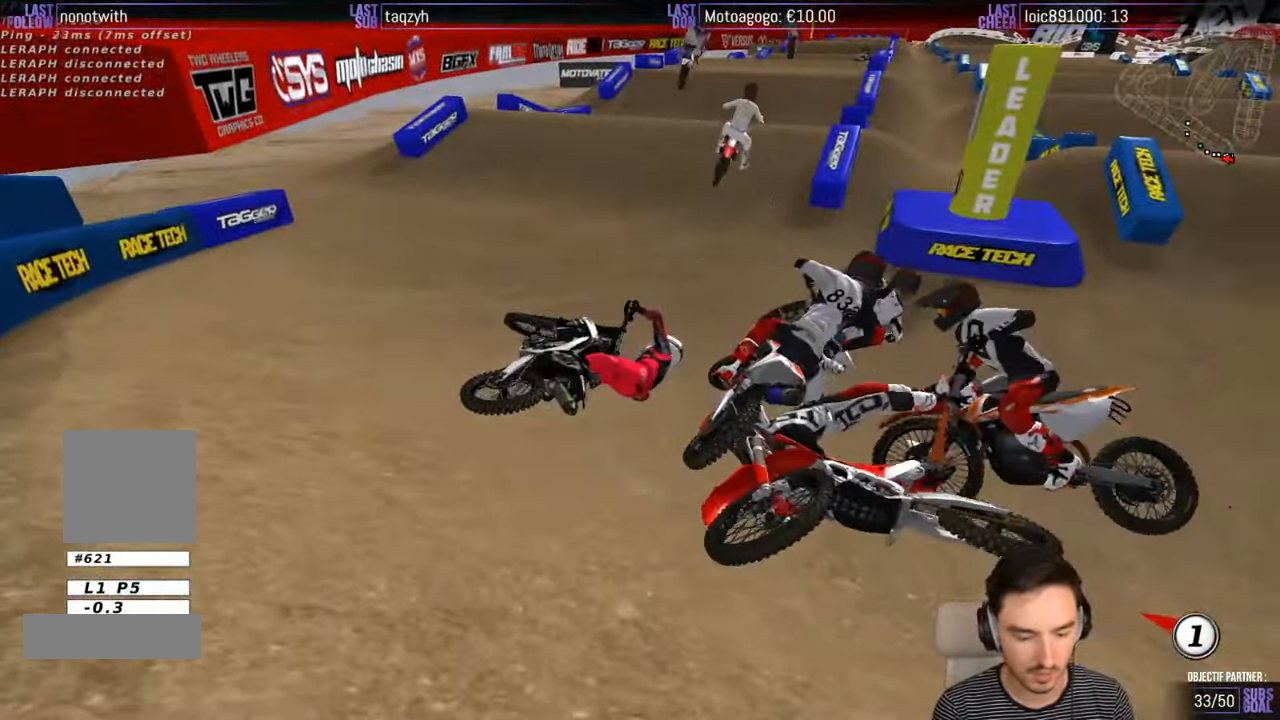
{"buttons": [], "left_stick": "center", "right_stick": "center", "events": []}
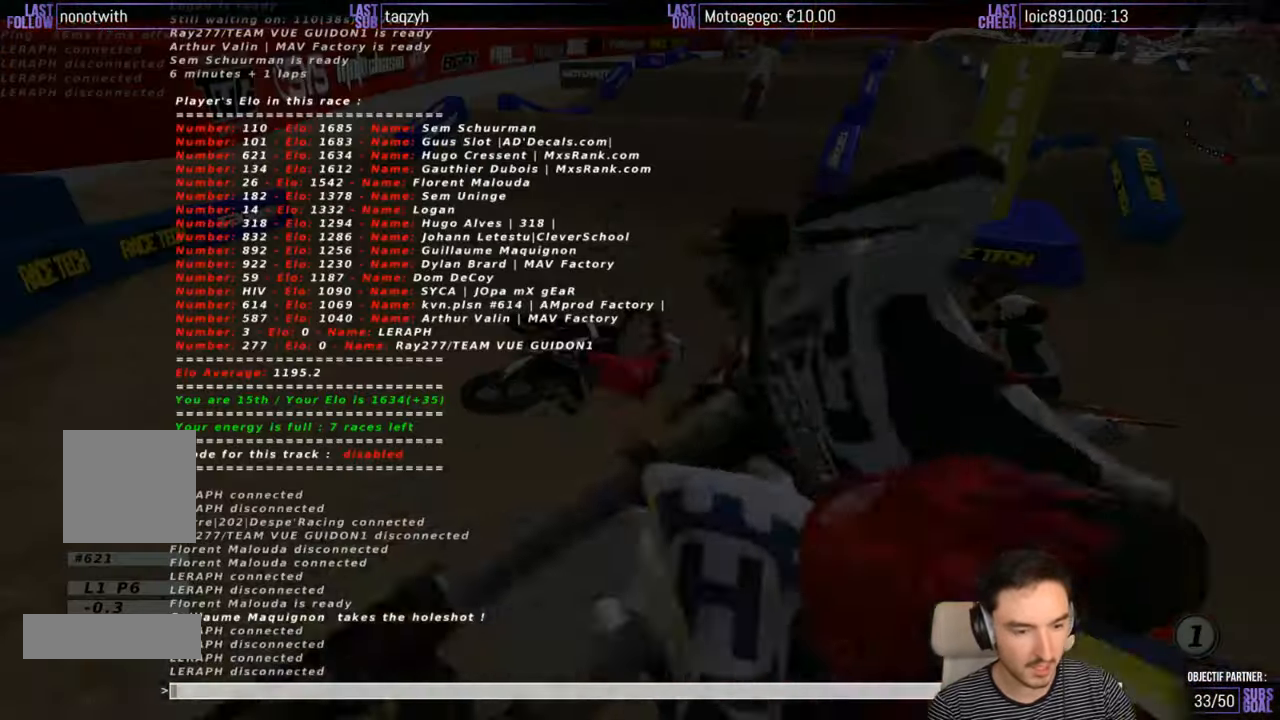
{"buttons": [], "left_stick": "center", "right_stick": "center", "events": []}
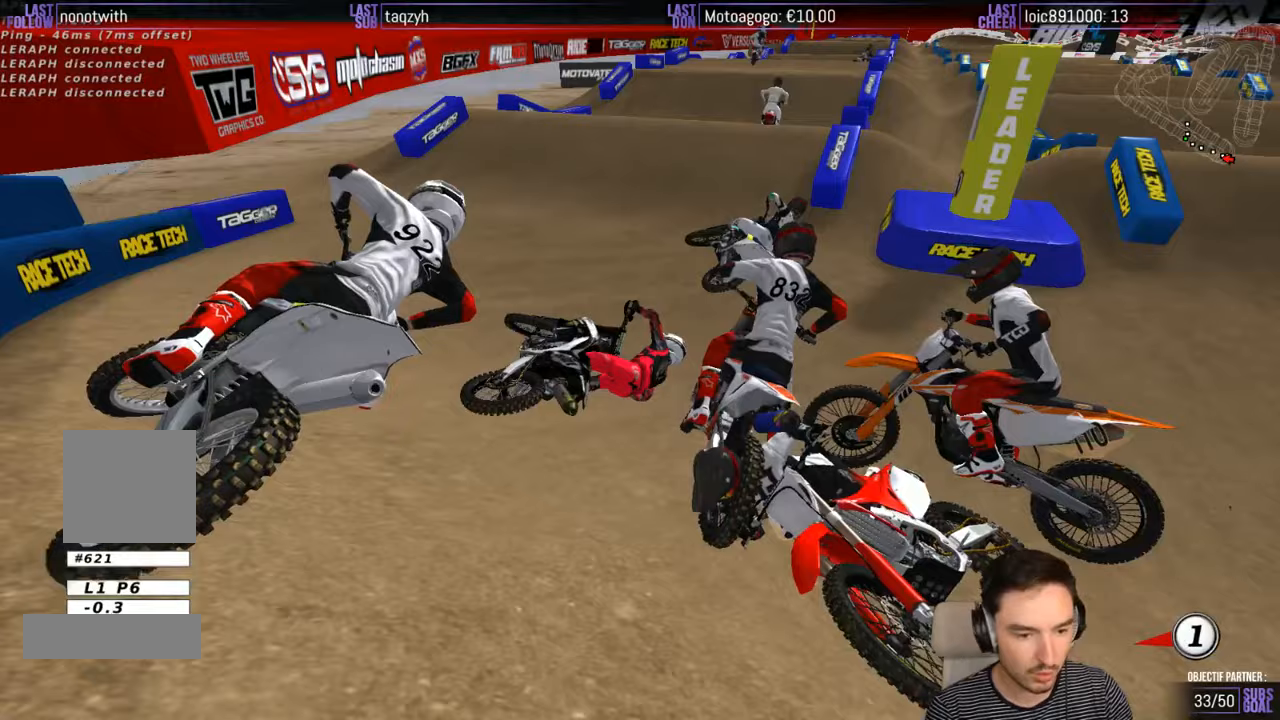
{"buttons": [], "left_stick": "center", "right_stick": "center", "events": []}
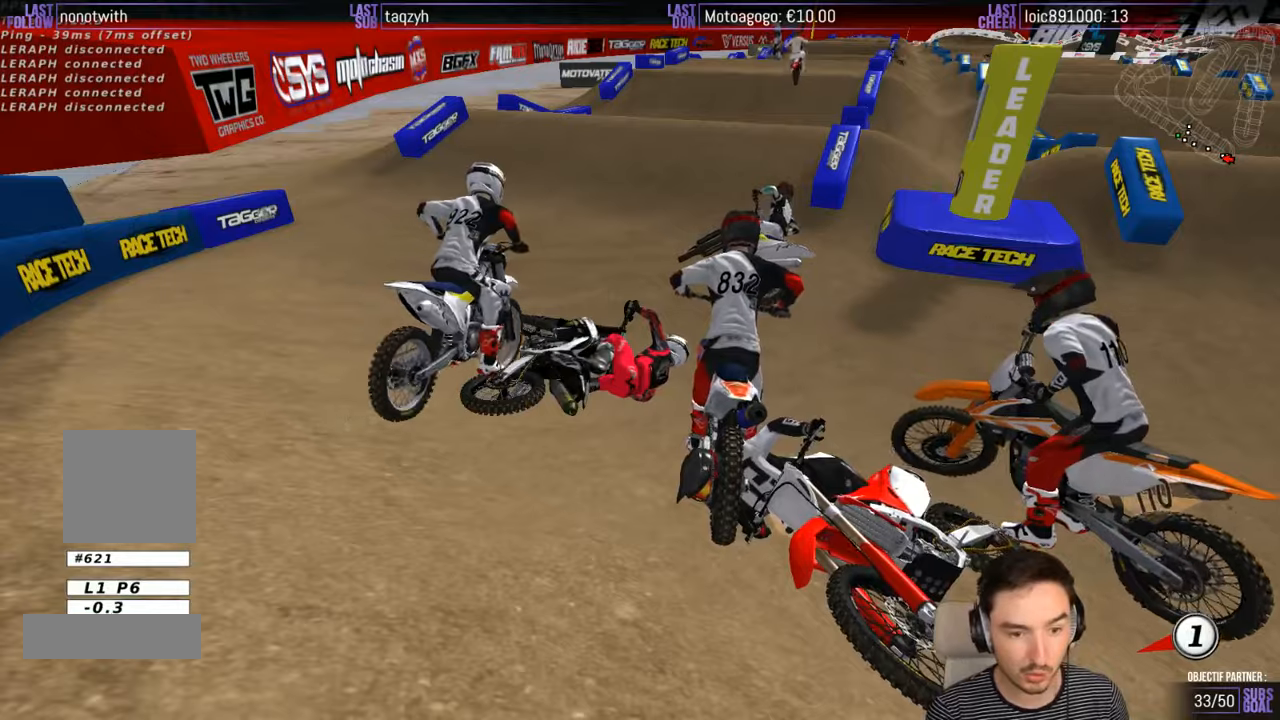
{"buttons": ["Y"], "left_stick": "left", "right_stick": "center", "events": [[334, "X", "down"], [334, "Y", "down"], [384, "left_stick", "left"], [500, "X", "up"]]}
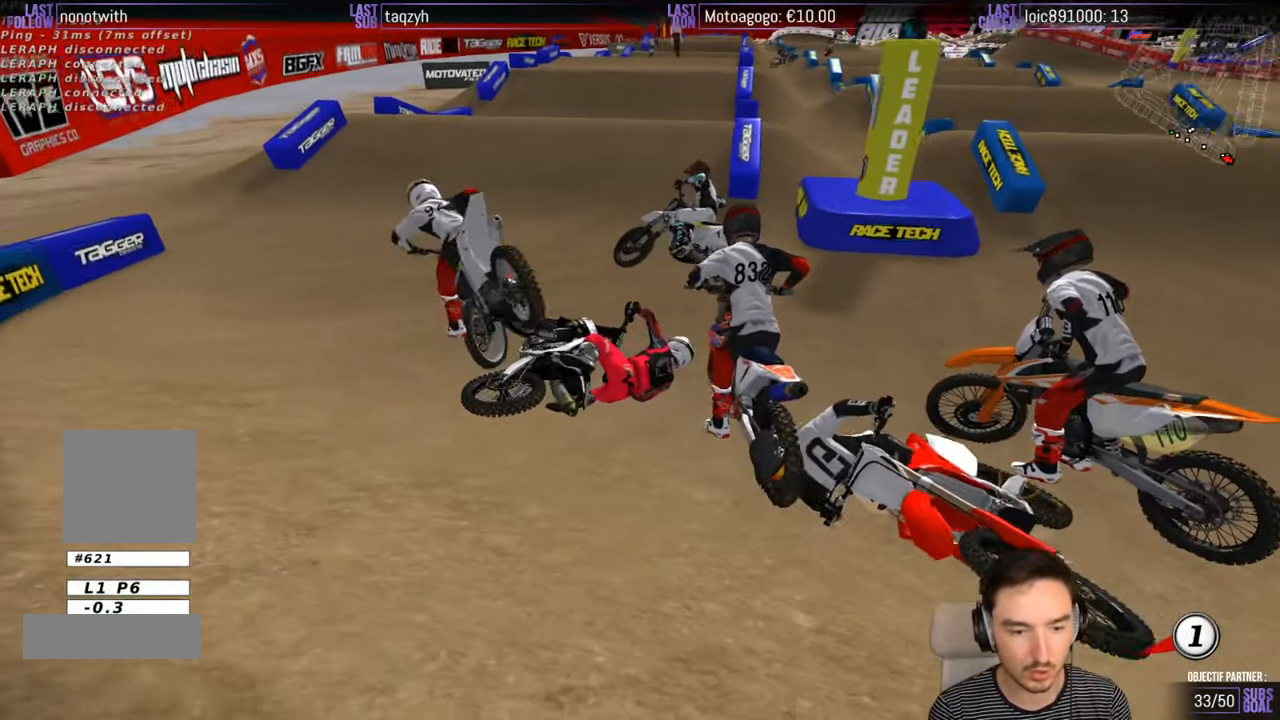
{"buttons": ["Y"], "left_stick": "left", "right_stick": "center", "events": [[100, "X", "down"], [350, "X", "up"]]}
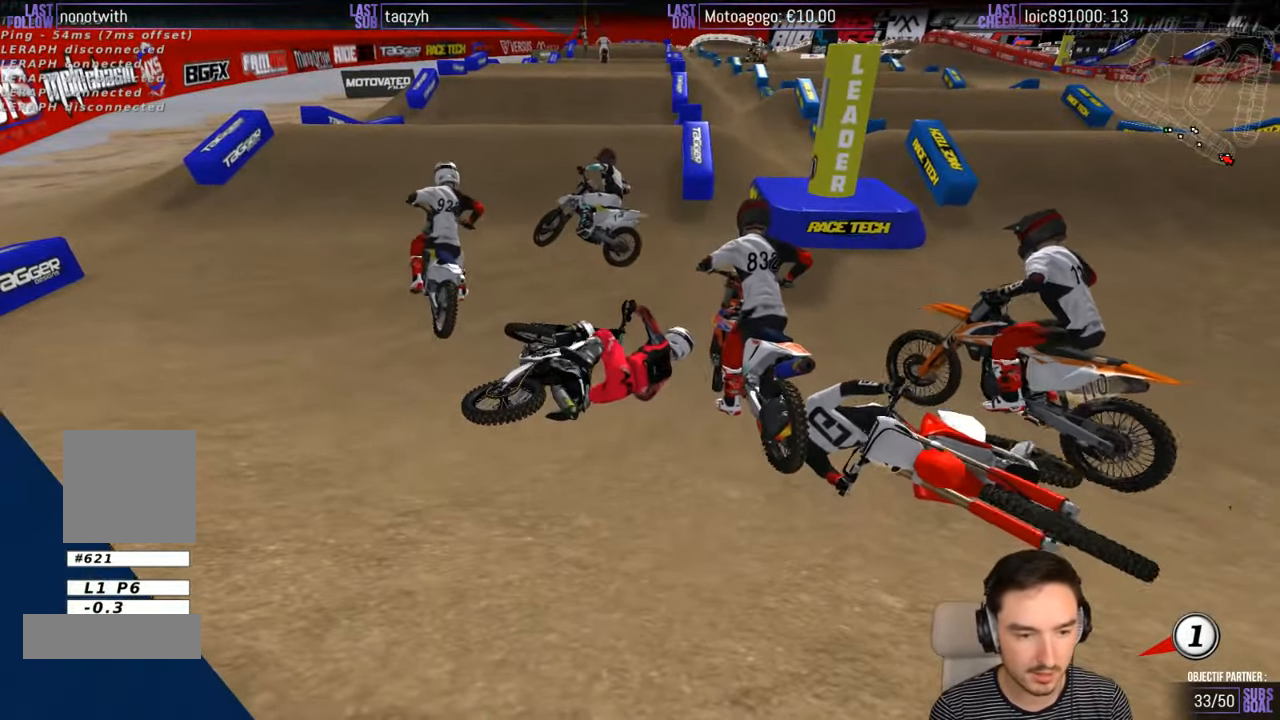
{"buttons": ["X", "Y"], "left_stick": "left", "right_stick": "center", "events": [[84, "X", "down"], [184, "X", "up"], [384, "X", "down"]]}
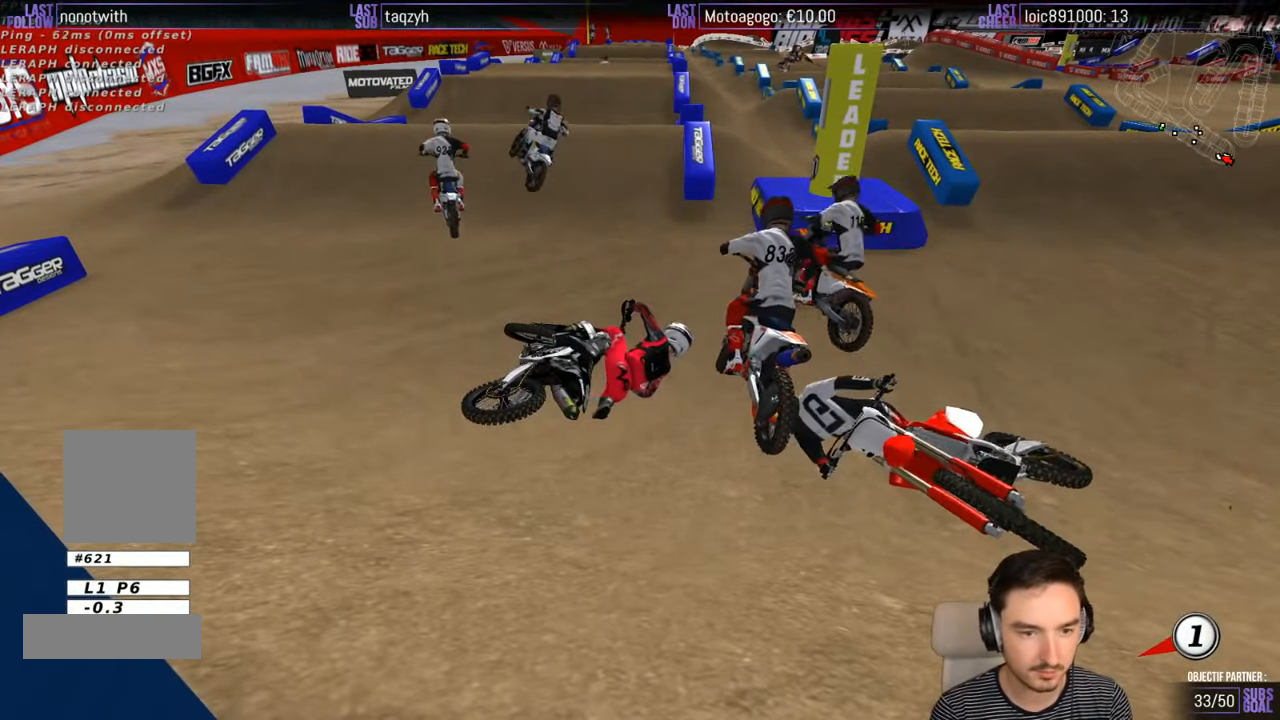
{"buttons": ["X", "Y"], "left_stick": "left", "right_stick": "center", "events": [[184, "X", "up"], [400, "X", "down"]]}
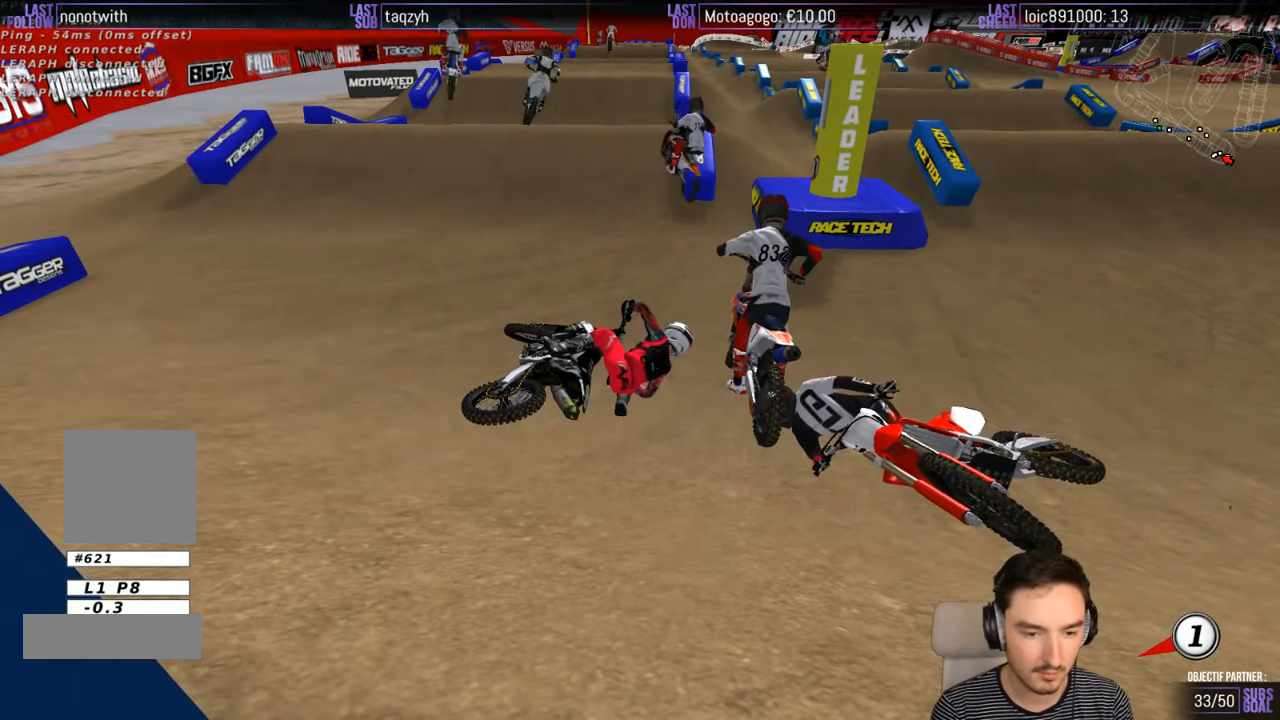
{"buttons": ["X", "Y"], "left_stick": "left", "right_stick": "center", "events": [[184, "X", "up"], [350, "X", "down"]]}
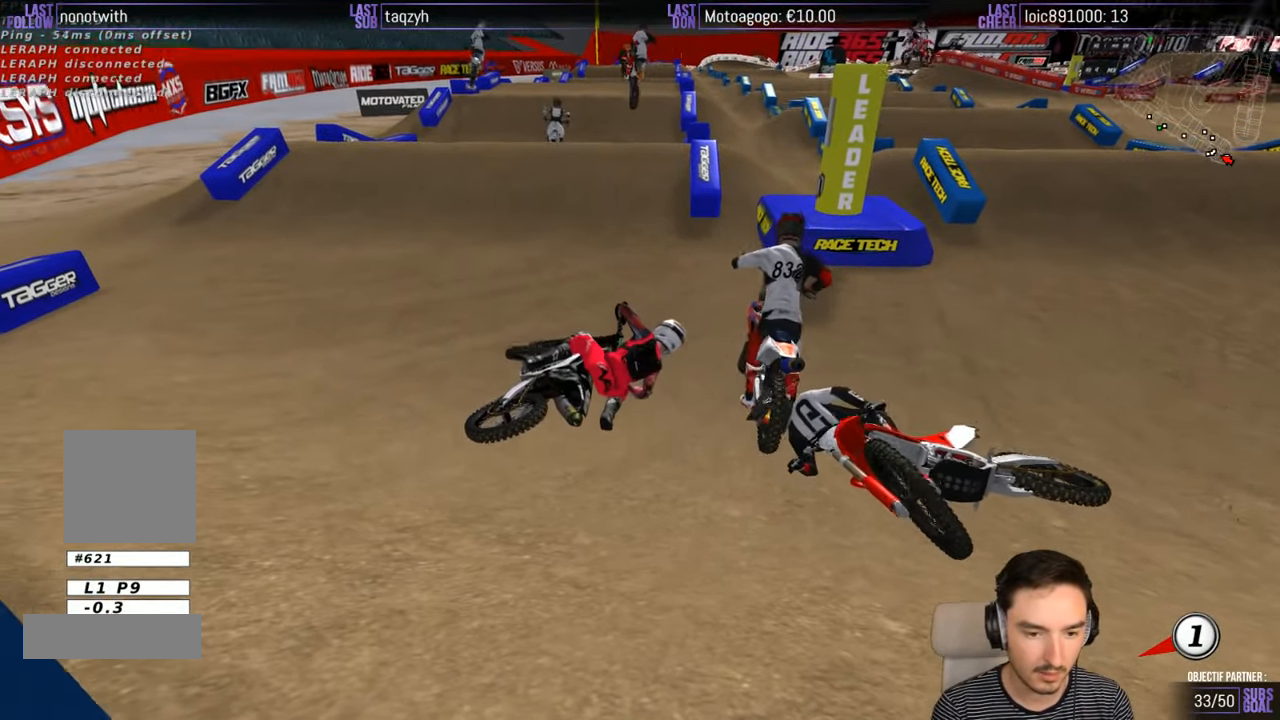
{"buttons": ["X", "Y", "R2"], "left_stick": "left", "right_stick": "center", "events": [[84, "X", "up"], [200, "X", "down"], [384, "R2", "down"]]}
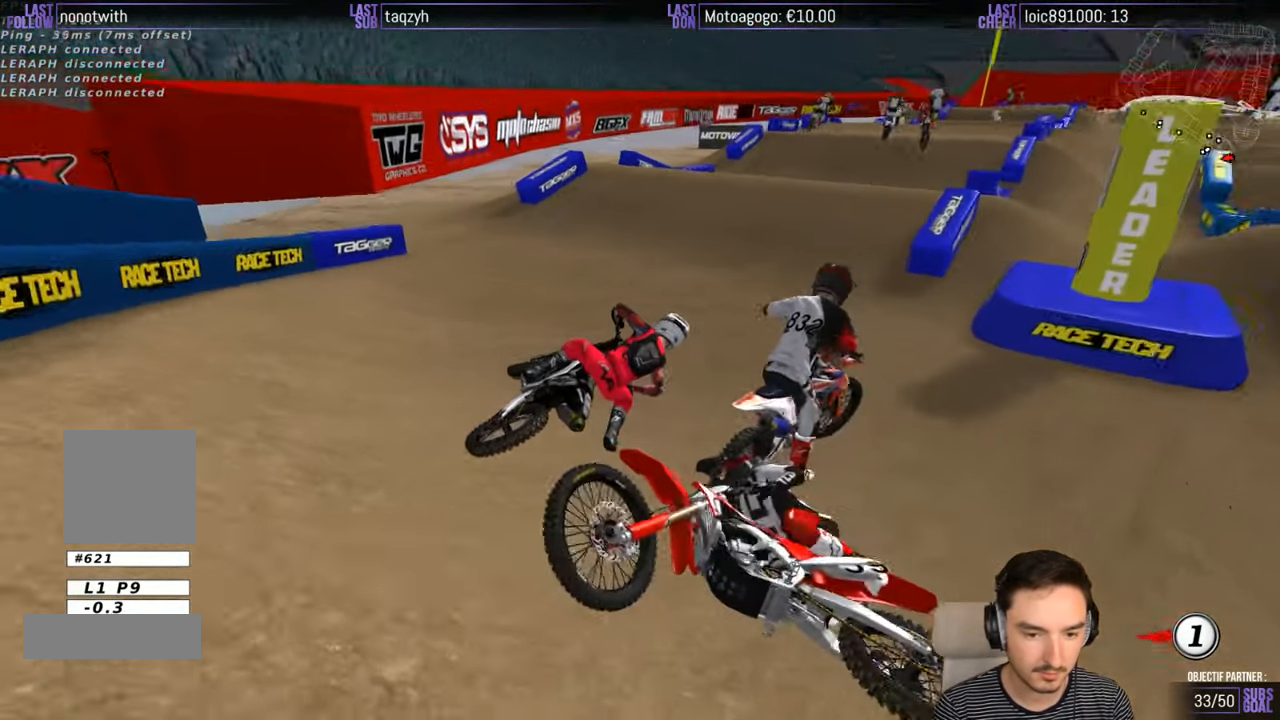
{"buttons": ["X", "Y", "R2"], "left_stick": "left", "right_stick": "center", "events": []}
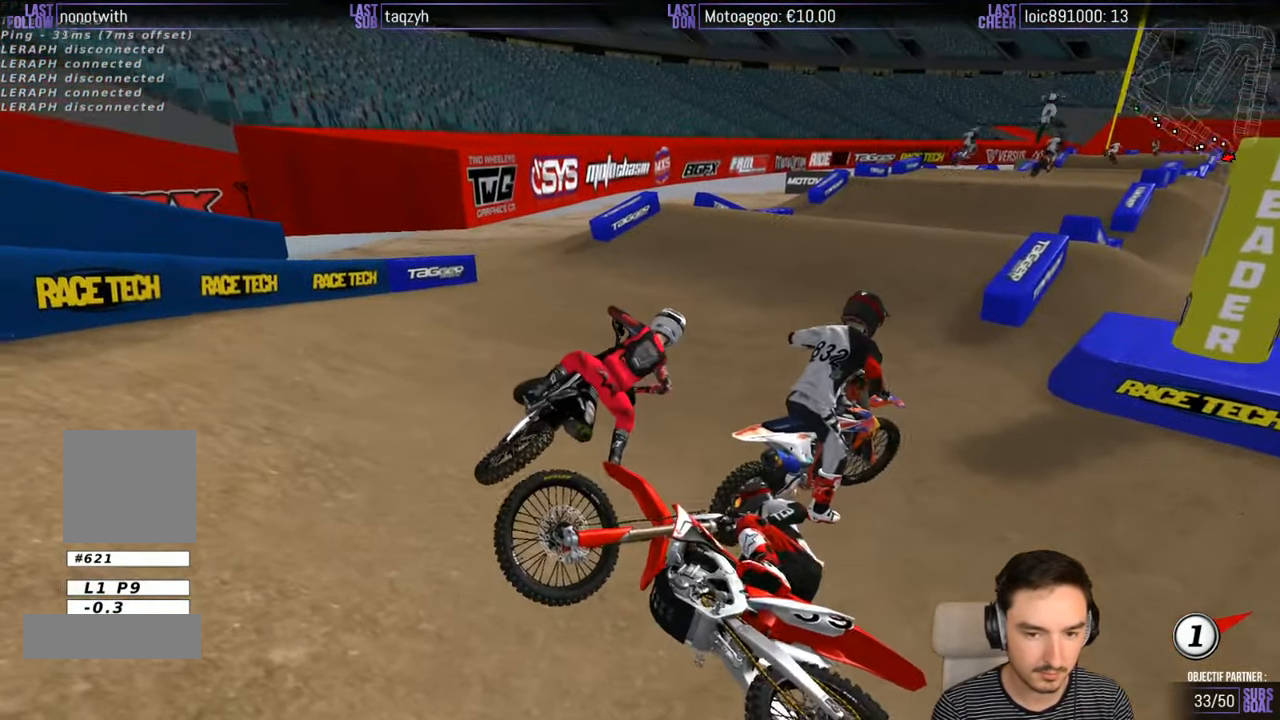
{"buttons": ["R2"], "left_stick": "center", "right_stick": "center", "events": [[350, "X", "up"], [367, "Y", "up"], [417, "left_stick", "center"]]}
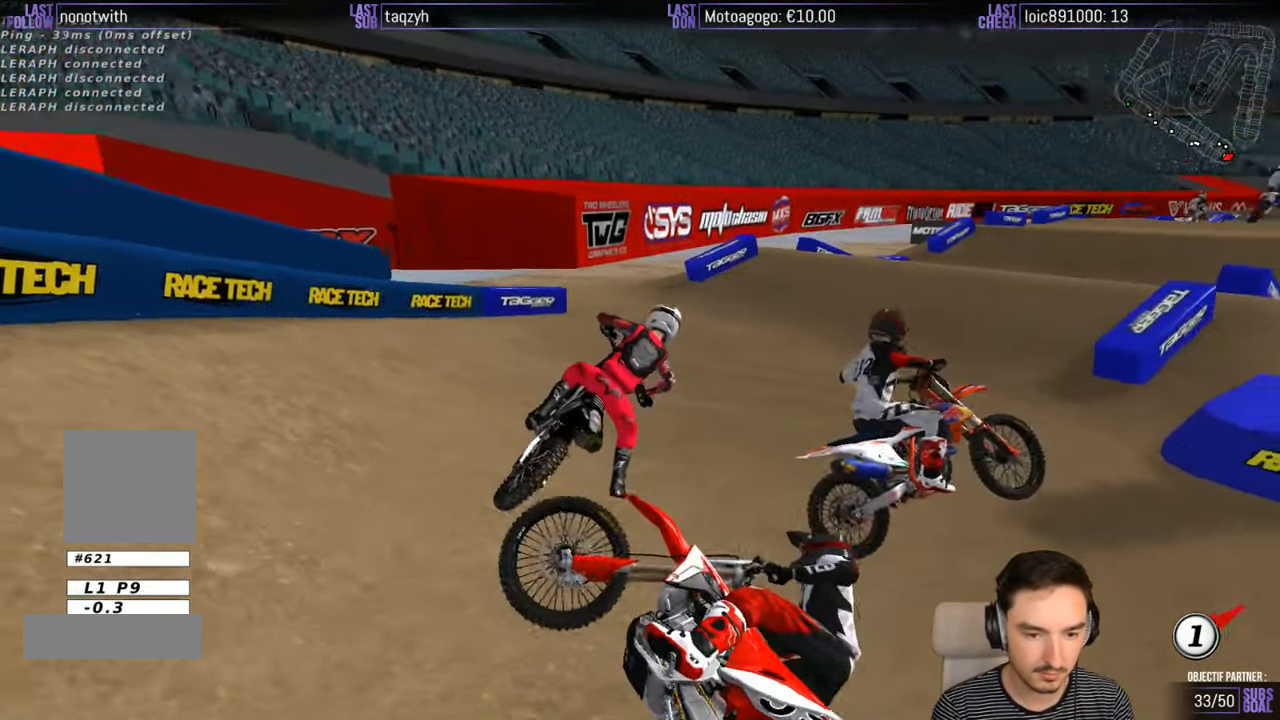
{"buttons": ["R2"], "left_stick": "center", "right_stick": "center", "events": []}
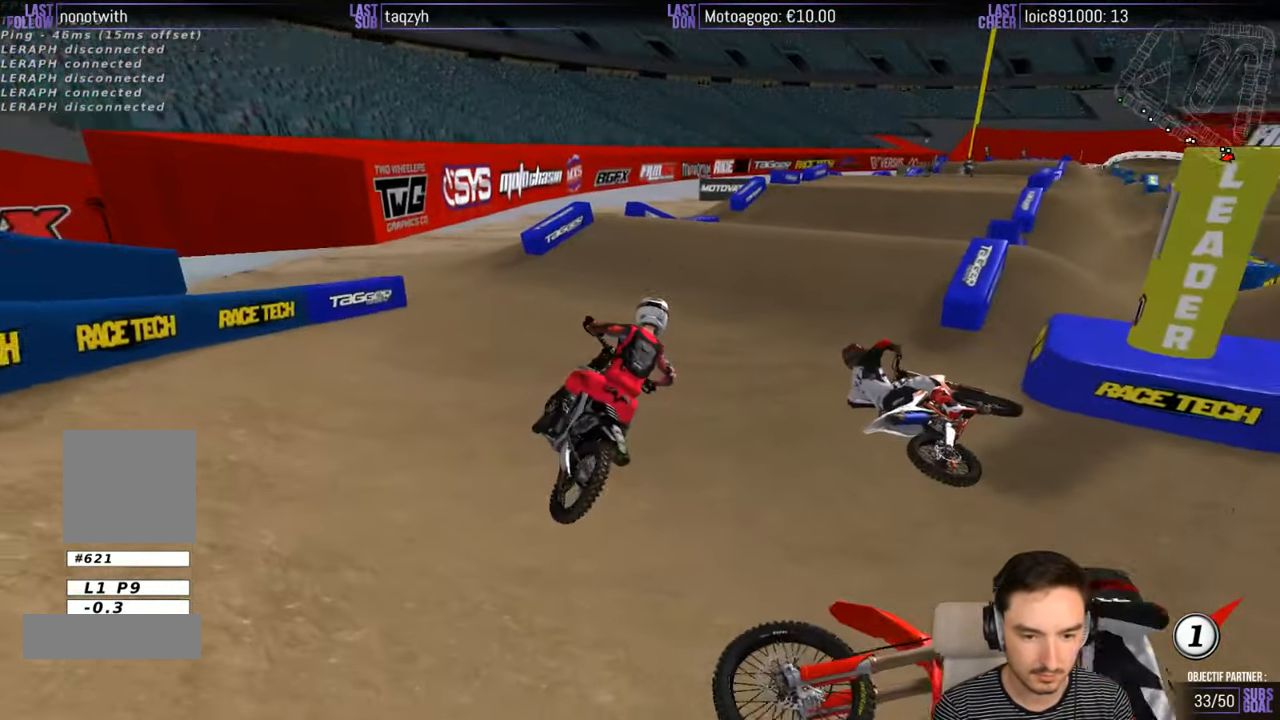
{"buttons": ["R2"], "left_stick": "left", "right_stick": "center", "events": [[384, "left_stick", "left"]]}
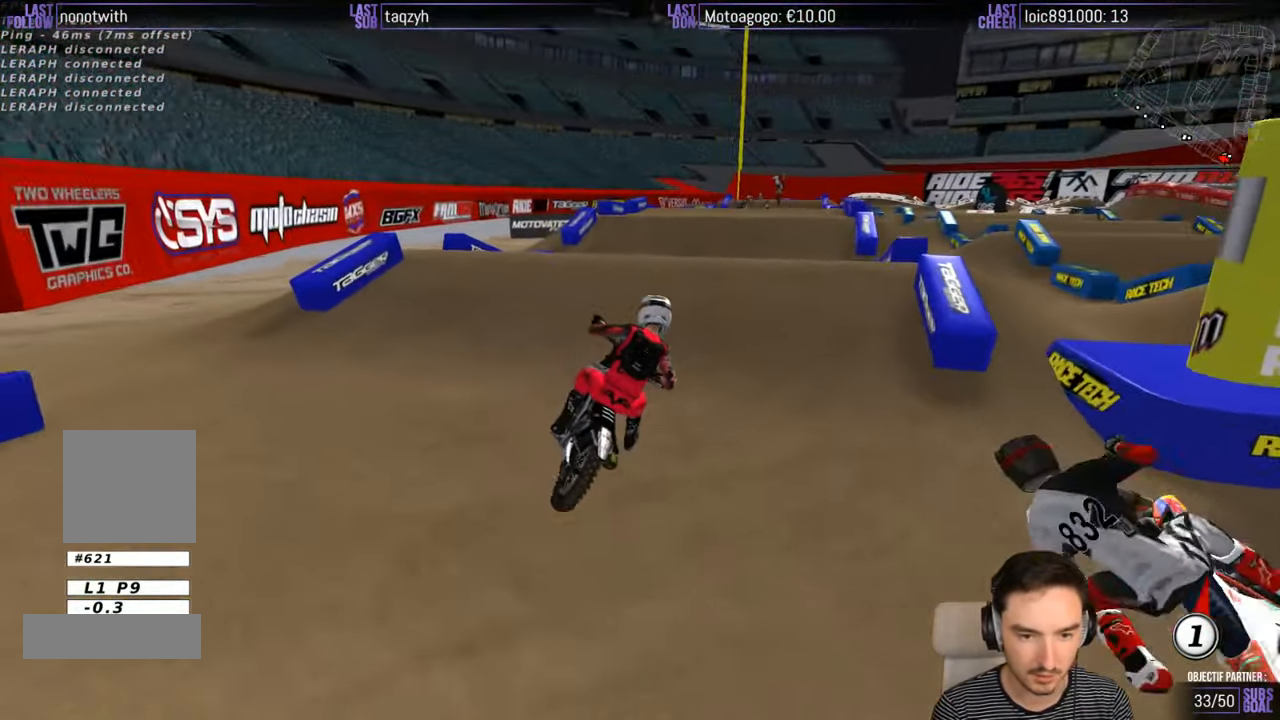
{"buttons": ["R2"], "left_stick": "center", "right_stick": "center", "events": [[116, "left_stick", "center"], [250, "left_stick", "down"], [350, "left_stick", "center"]]}